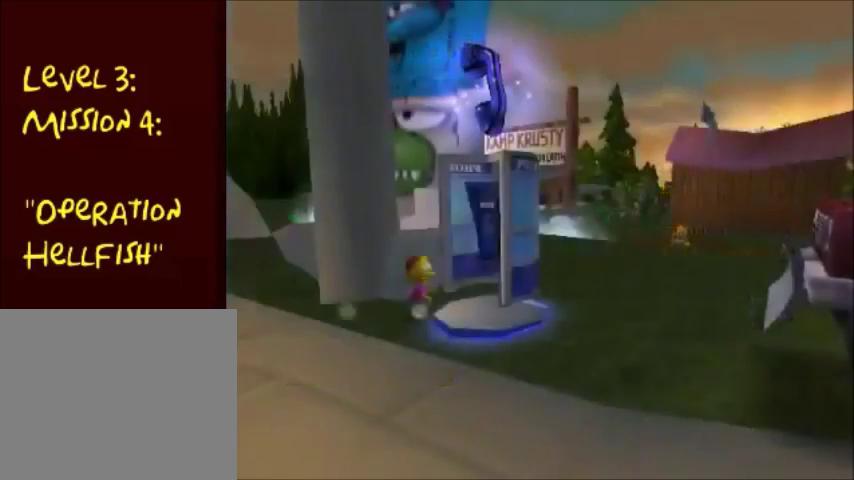
Gameplay with a controller (PlayStation layout); each line is a JSON object with the inputs held at the frame after it. "events" lists button and stick changes between this image and that frame as [ms after this image, input, new state], when the widget could be followed in between. Not read: L3 R3.
{"buttons": [], "left_stick": "center", "right_stick": "center", "events": [[67, "CROSS", "up"]]}
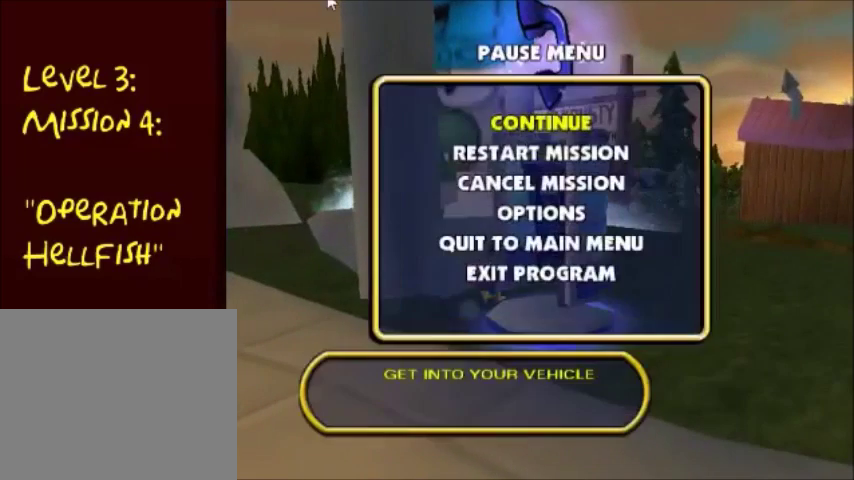
{"buttons": [], "left_stick": "center", "right_stick": "center", "events": [[267, "DPAD_DOWN", "down"], [333, "CROSS", "down"], [400, "DPAD_DOWN", "up"], [434, "CROSS", "up"]]}
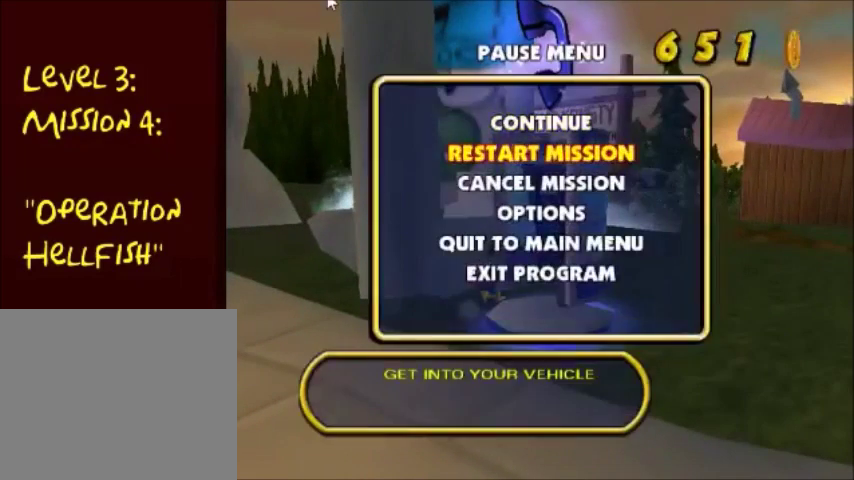
{"buttons": [], "left_stick": "center", "right_stick": "center", "events": []}
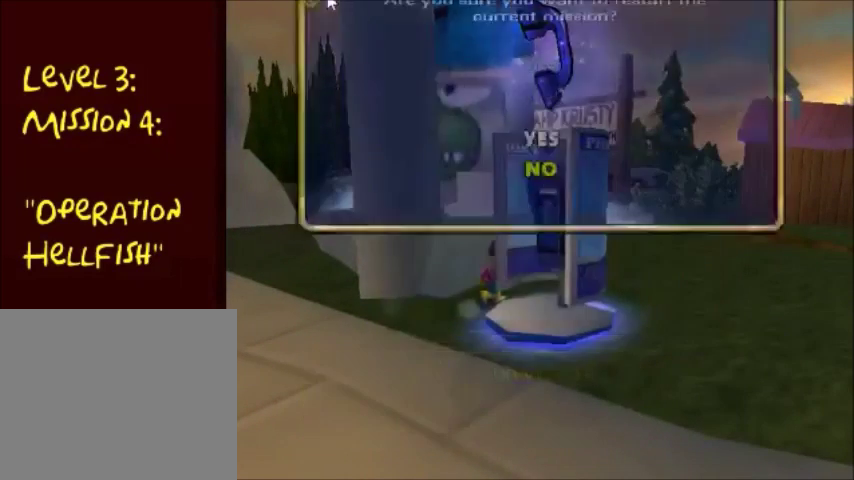
{"buttons": [], "left_stick": "center", "right_stick": "center", "events": [[267, "DPAD_DOWN", "down"], [333, "CROSS", "down"], [367, "DPAD_DOWN", "up"], [434, "CROSS", "up"]]}
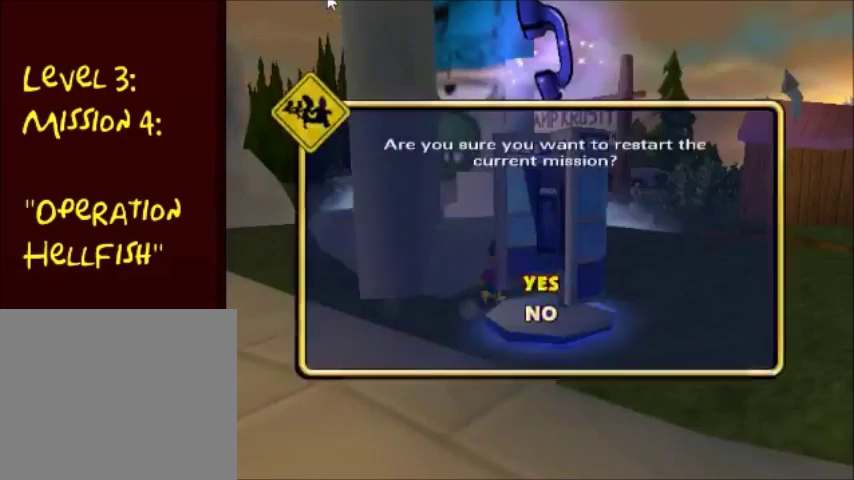
{"buttons": [], "left_stick": "center", "right_stick": "center", "events": []}
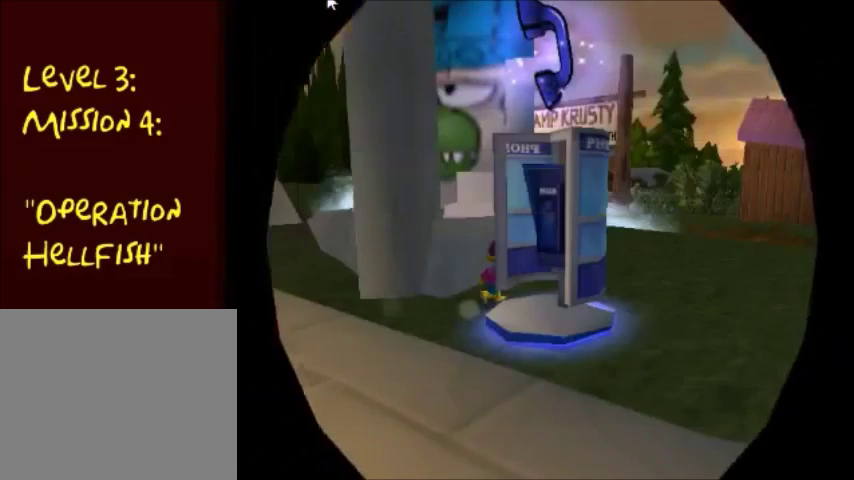
{"buttons": ["CROSS"], "left_stick": "center", "right_stick": "center", "events": [[133, "CROSS", "down"], [233, "CROSS", "up"], [333, "CROSS", "down"], [400, "CROSS", "up"], [500, "CROSS", "down"]]}
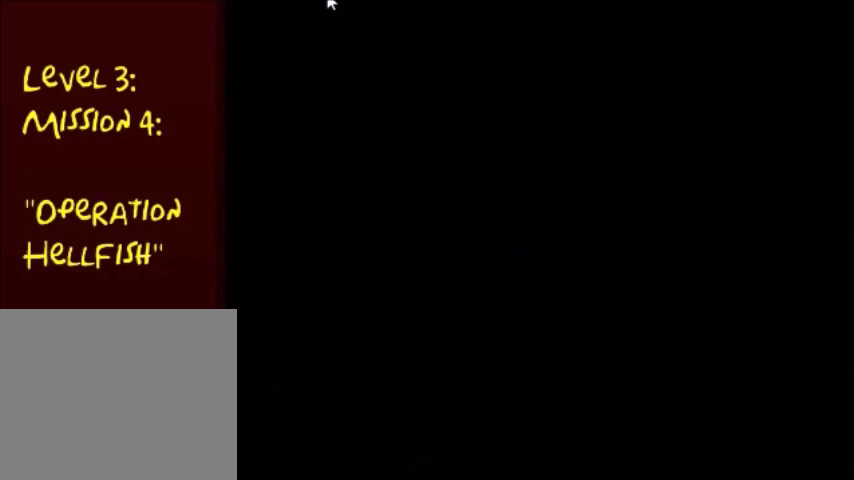
{"buttons": ["CROSS"], "left_stick": "center", "right_stick": "center", "events": [[67, "CROSS", "up"], [167, "CROSS", "down"], [234, "CROSS", "up"], [301, "CROSS", "down"], [401, "CROSS", "up"], [467, "CROSS", "down"]]}
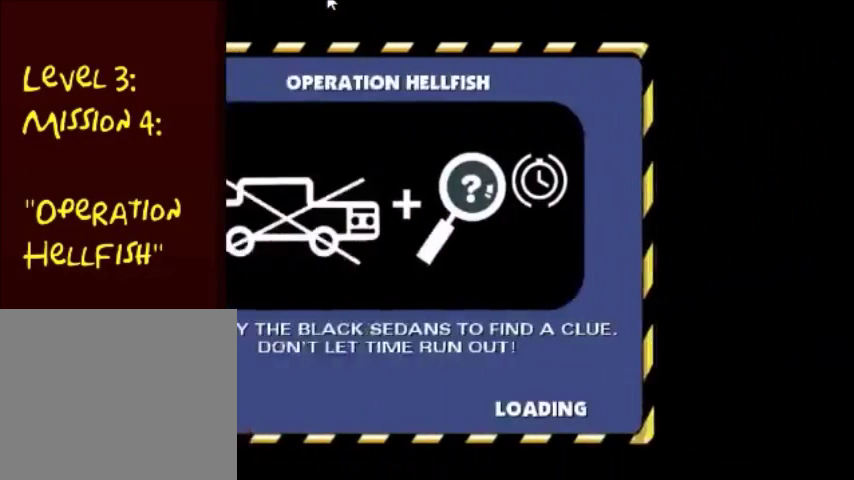
{"buttons": [], "left_stick": "center", "right_stick": "center", "events": [[133, "CROSS", "up"], [200, "CROSS", "down"], [300, "CROSS", "up"], [367, "CROSS", "down"], [434, "CROSS", "up"]]}
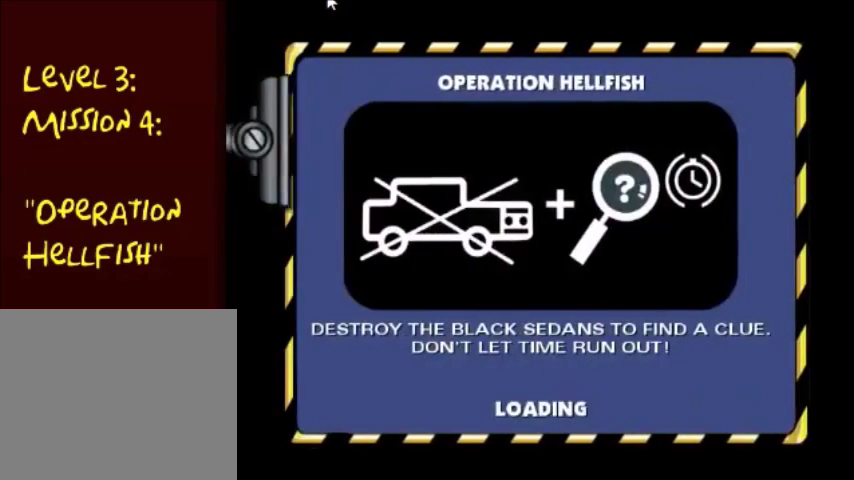
{"buttons": ["CROSS"], "left_stick": "center", "right_stick": "center", "events": [[34, "CROSS", "down"], [134, "CROSS", "up"], [167, "CROSS", "down"], [234, "CROSS", "up"], [334, "CROSS", "down"], [434, "CROSS", "up"], [501, "CROSS", "down"]]}
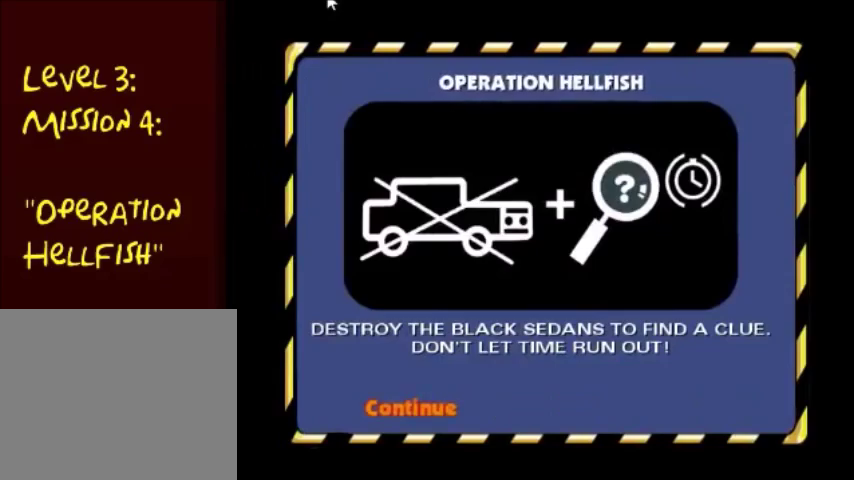
{"buttons": ["CROSS"], "left_stick": "center", "right_stick": "center", "events": [[100, "CROSS", "up"], [167, "CROSS", "down"], [267, "CROSS", "up"], [300, "CROSS", "down"], [434, "CROSS", "up"], [500, "CROSS", "down"]]}
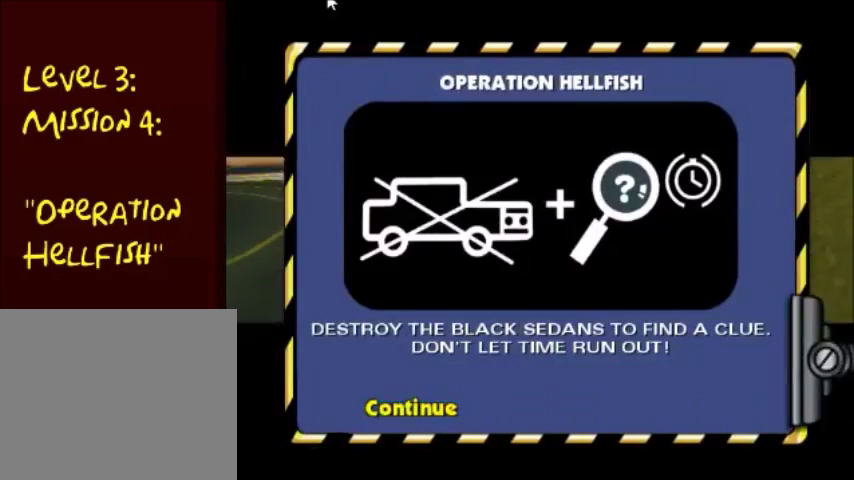
{"buttons": [], "left_stick": "center", "right_stick": "center", "events": [[67, "CROSS", "up"]]}
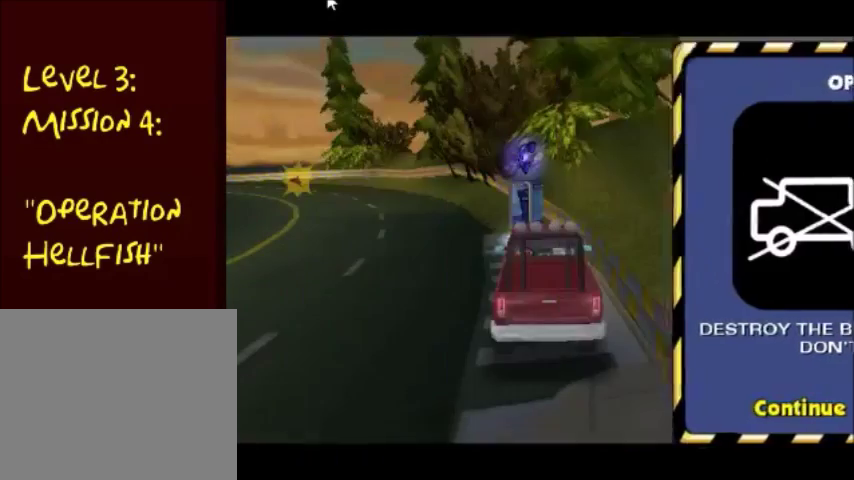
{"buttons": ["CROSS"], "left_stick": "center", "right_stick": "center", "events": [[500, "CROSS", "down"]]}
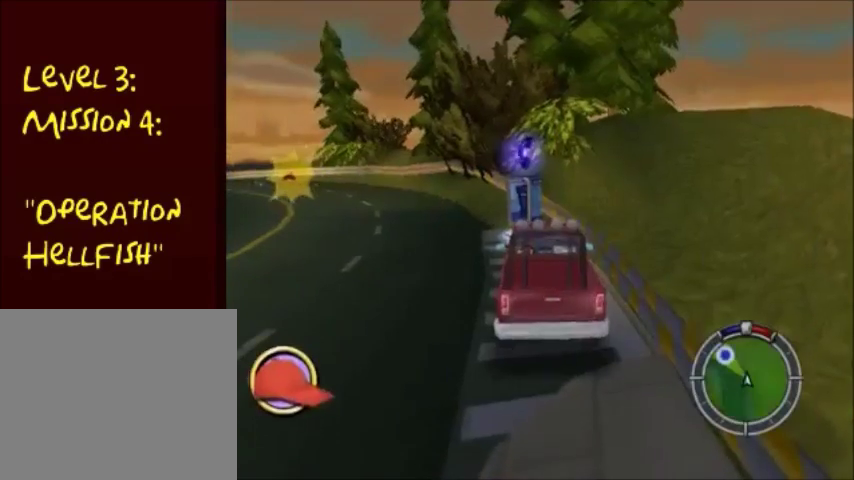
{"buttons": ["CROSS"], "left_stick": "left", "right_stick": "center", "events": [[100, "left_stick", "left"]]}
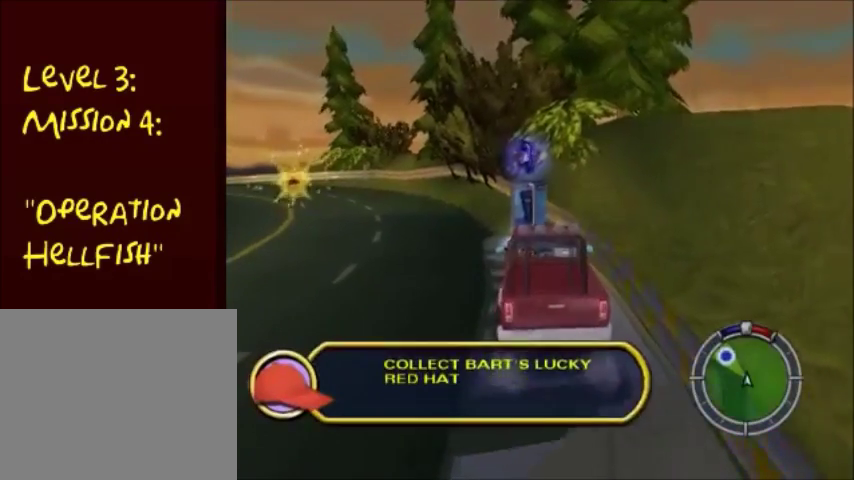
{"buttons": ["CROSS"], "left_stick": "center", "right_stick": "center", "events": [[467, "left_stick", "center"]]}
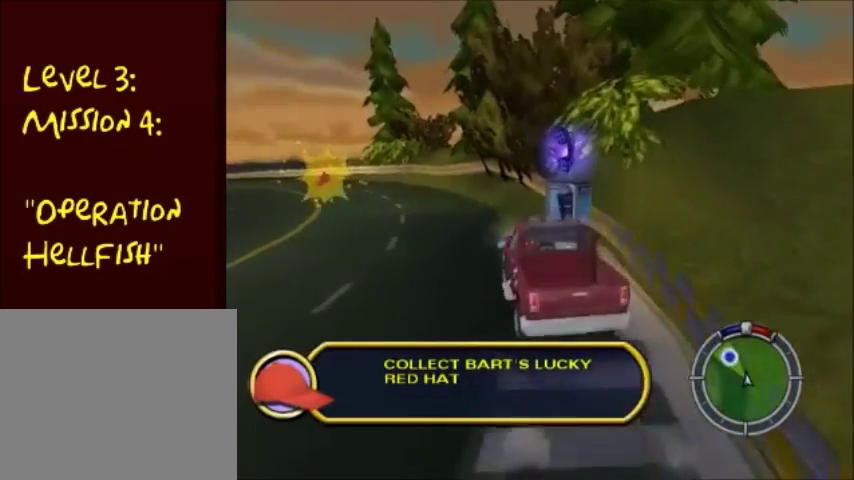
{"buttons": ["CROSS"], "left_stick": "left", "right_stick": "center", "events": [[67, "left_stick", "left"]]}
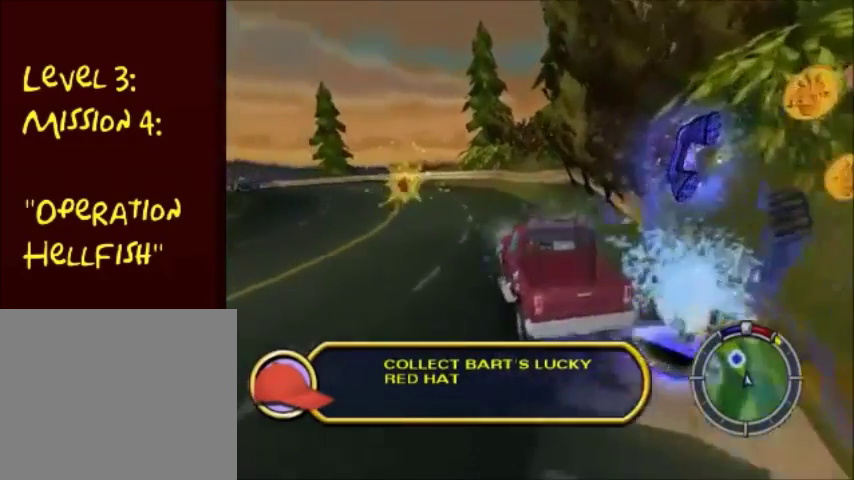
{"buttons": ["CROSS"], "left_stick": "left", "right_stick": "center", "events": []}
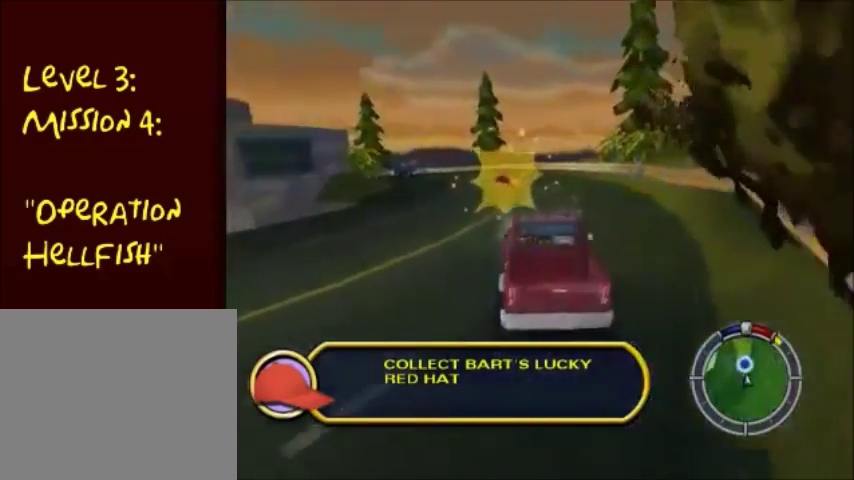
{"buttons": ["CROSS"], "left_stick": "left", "right_stick": "center", "events": []}